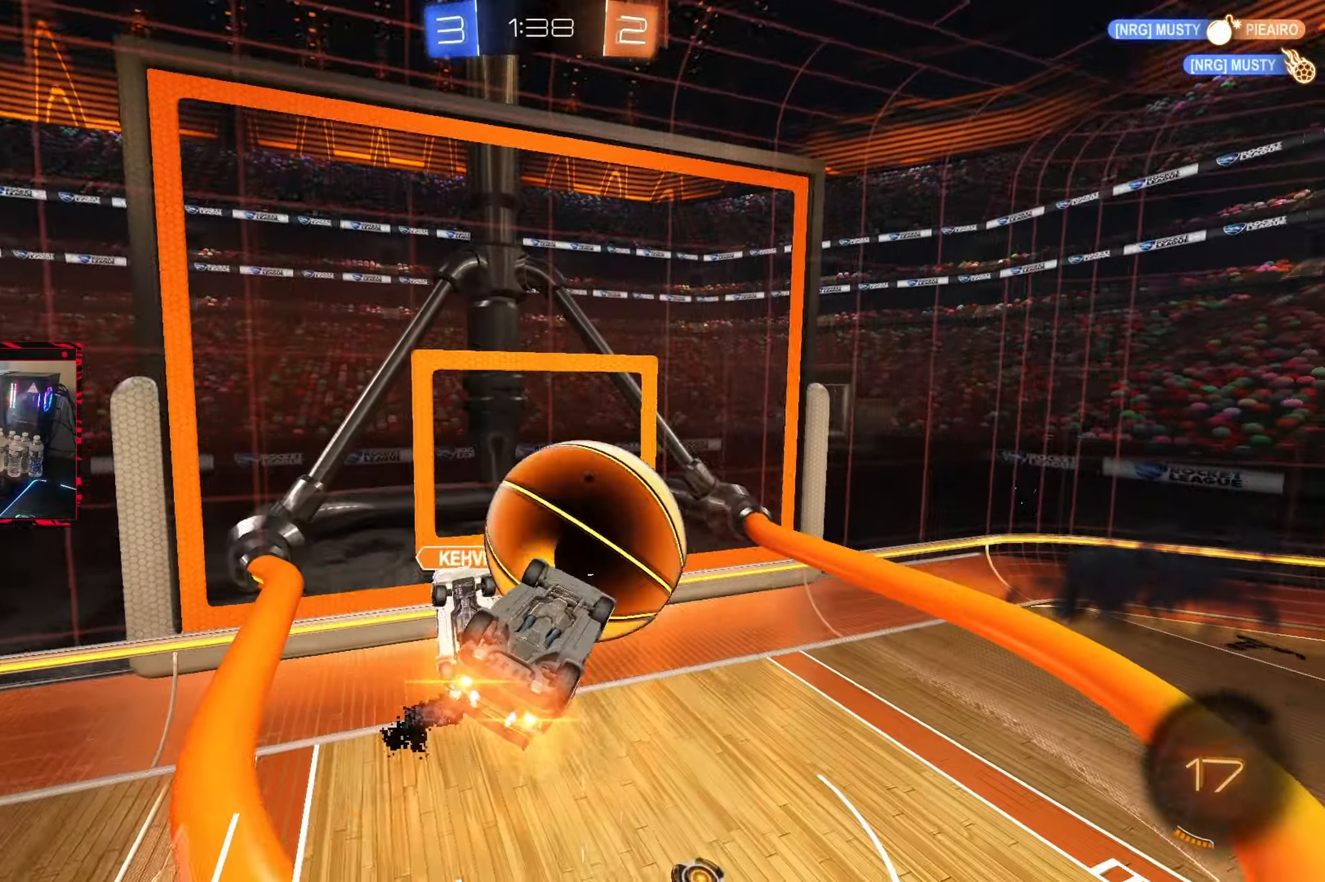
Gameplay with a controller (PlayStation layout); each line is a JSON object with the inputs held at the frame after it (dt_ms = milliseconds from this image to that frame). "events" lists button and stick changes between this image and that frame as [ms after this image, input, new state], when the widget could be followed in between. Not read: L3 R3.
{"dt_ms": 1000, "buttons": ["CIRCLE", "R2"], "left_stick": "center", "right_stick": "center", "events": [[83, "left_stick", "left"], [100, "L1", "down"], [217, "CROSS", "up"], [300, "CIRCLE", "up"], [317, "left_stick", "down"], [883, "L1", "up"], [883, "R2", "down"], [883, "left_stick", "center"], [967, "CIRCLE", "down"]]}
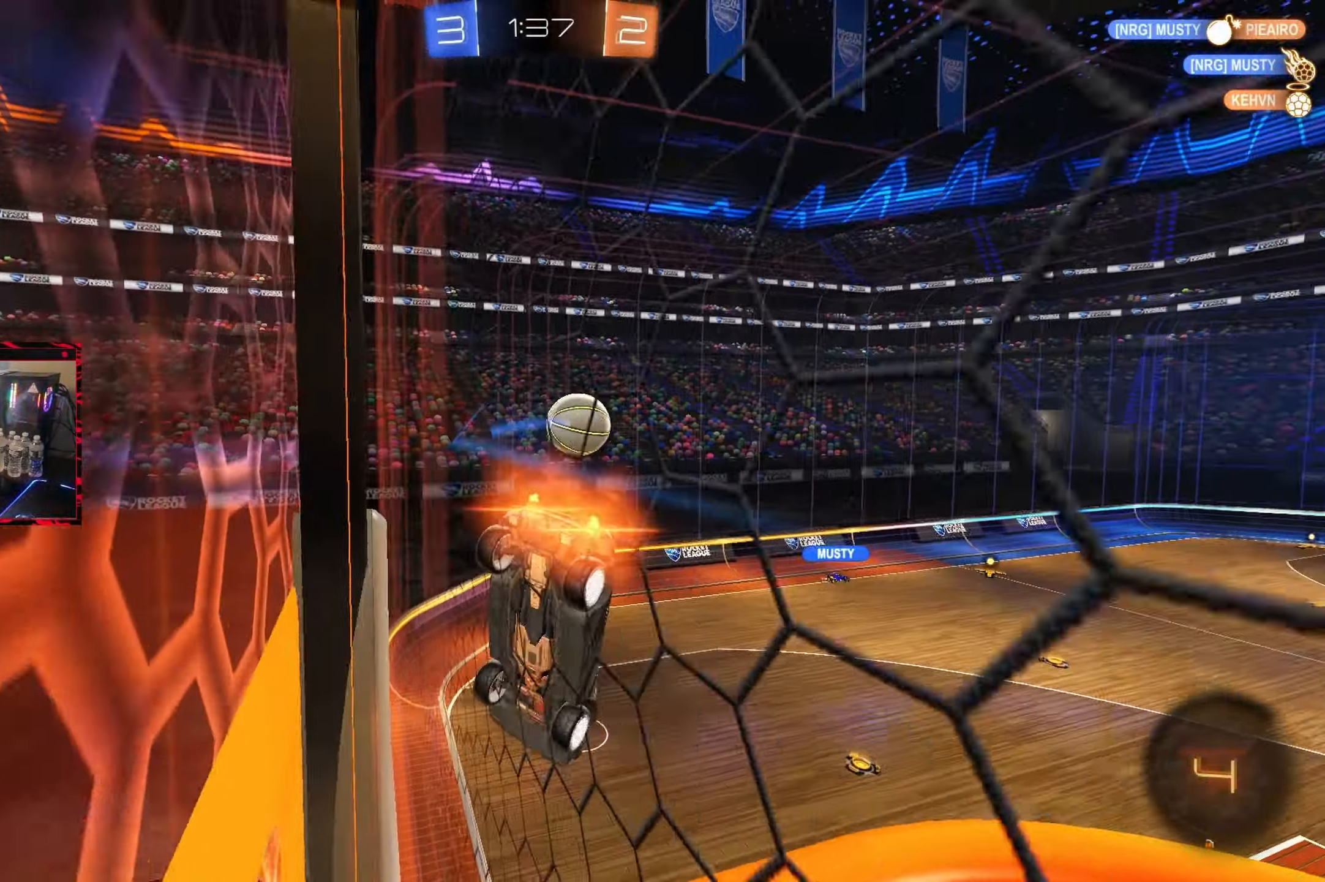
{"dt_ms": 1000, "buttons": ["R2"], "left_stick": "right", "right_stick": "center", "events": [[167, "left_stick", "right"], [233, "L1", "down"], [333, "L1", "up"], [333, "left_stick", "center"], [467, "CIRCLE", "up"], [483, "left_stick", "down-left"], [533, "L1", "down"], [650, "L1", "up"], [667, "left_stick", "down-right"], [733, "left_stick", "right"]]}
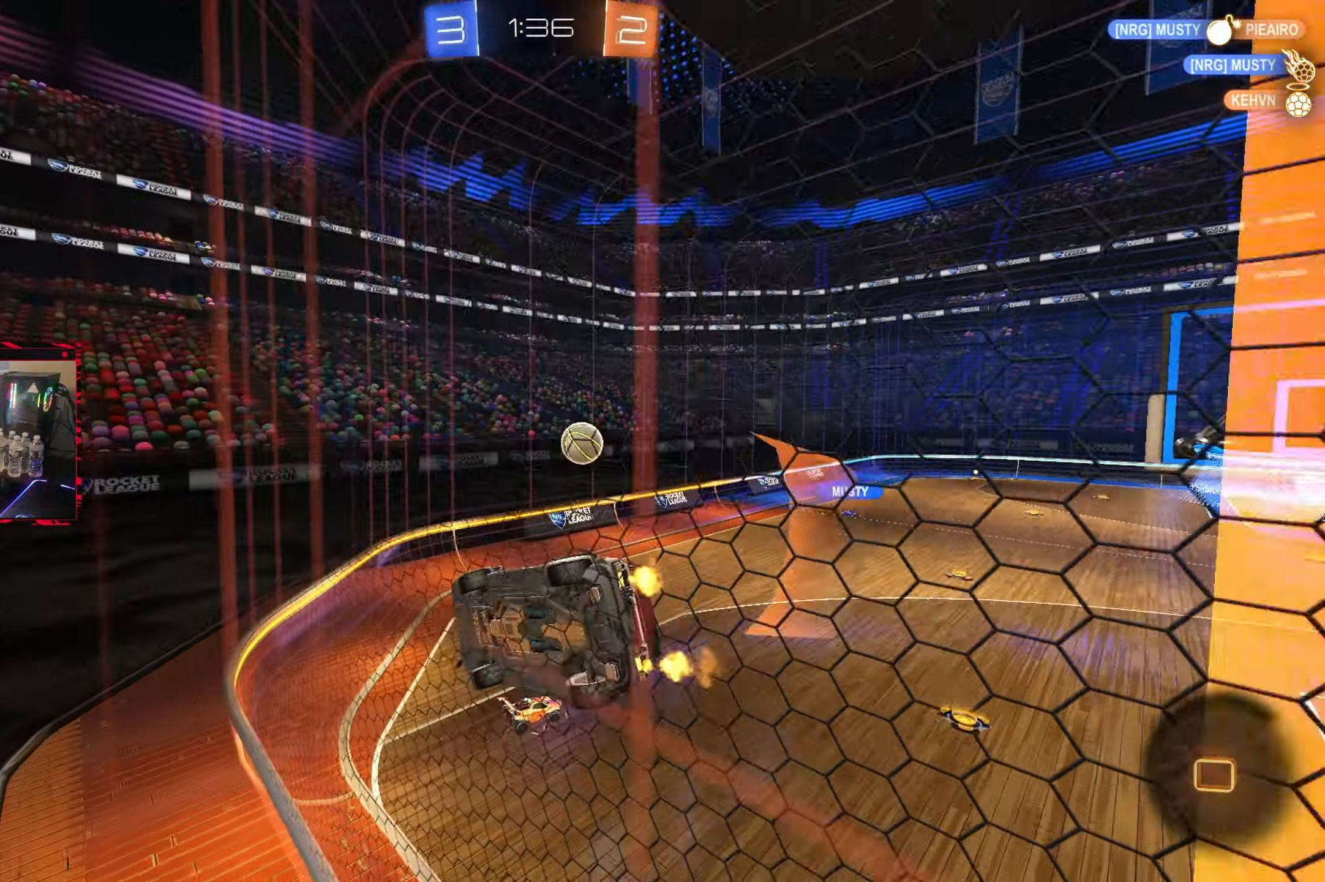
{"dt_ms": 500, "buttons": ["R2"], "left_stick": "center", "right_stick": "center", "events": [[150, "left_stick", "center"]]}
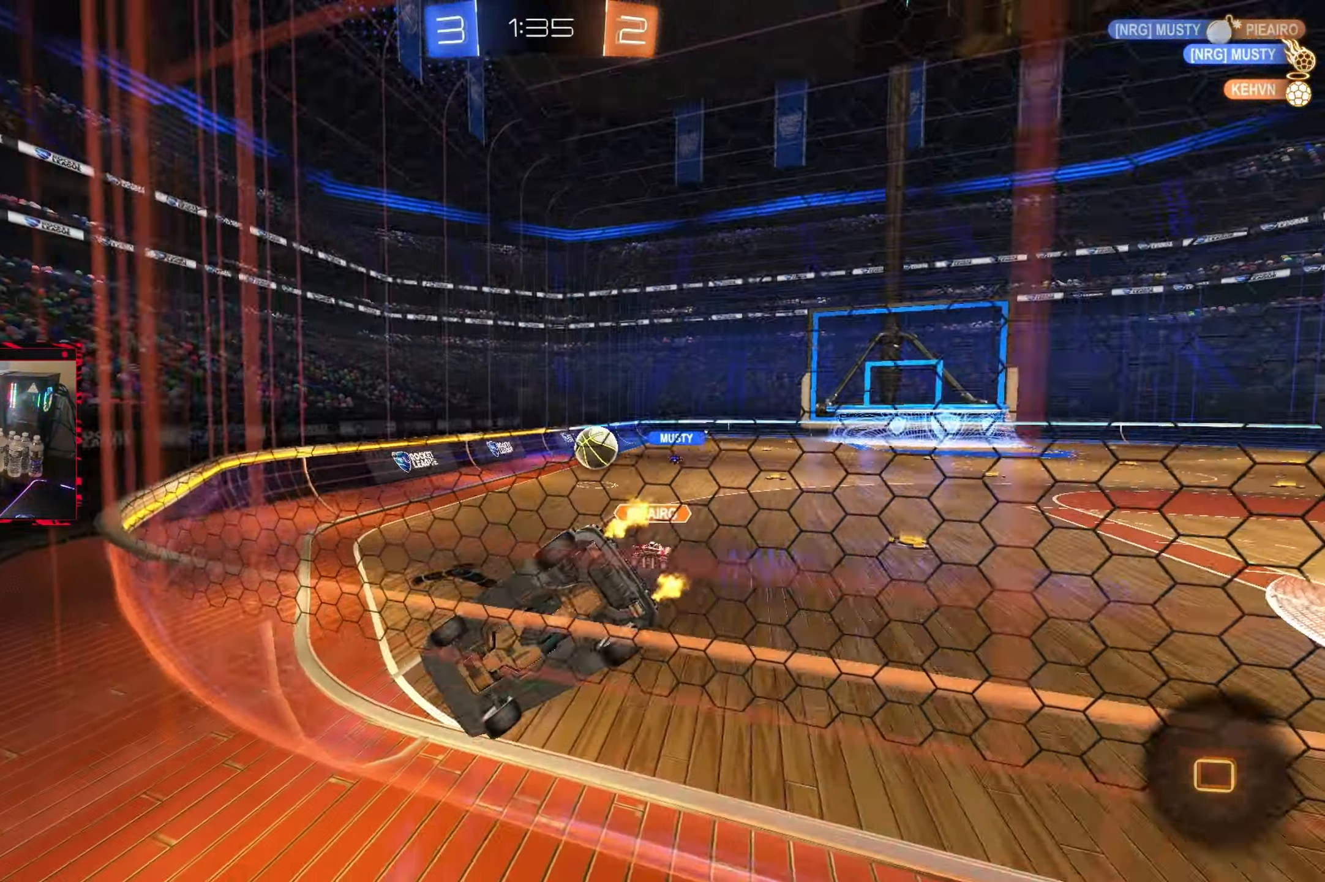
{"dt_ms": 500, "buttons": ["CROSS", "CIRCLE", "R2"], "left_stick": "center", "right_stick": "center", "events": [[67, "left_stick", "right"], [467, "CIRCLE", "down"], [467, "left_stick", "center"], [500, "CROSS", "down"]]}
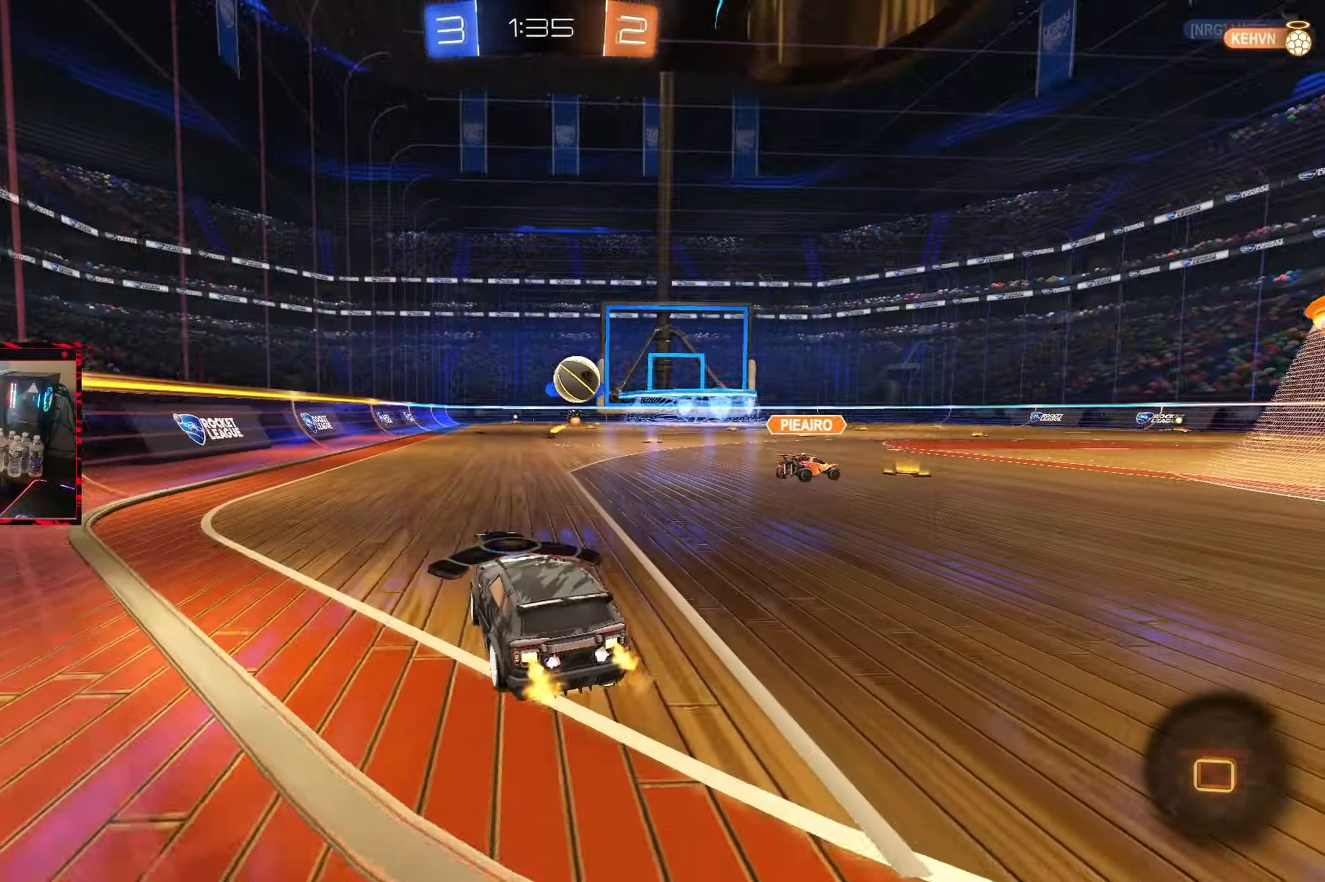
{"dt_ms": 500, "buttons": ["R2"], "left_stick": "center", "right_stick": "center", "events": [[67, "left_stick", "up"], [83, "CROSS", "up"], [133, "CROSS", "down"], [200, "CIRCLE", "up"], [267, "CROSS", "up"], [267, "left_stick", "center"]]}
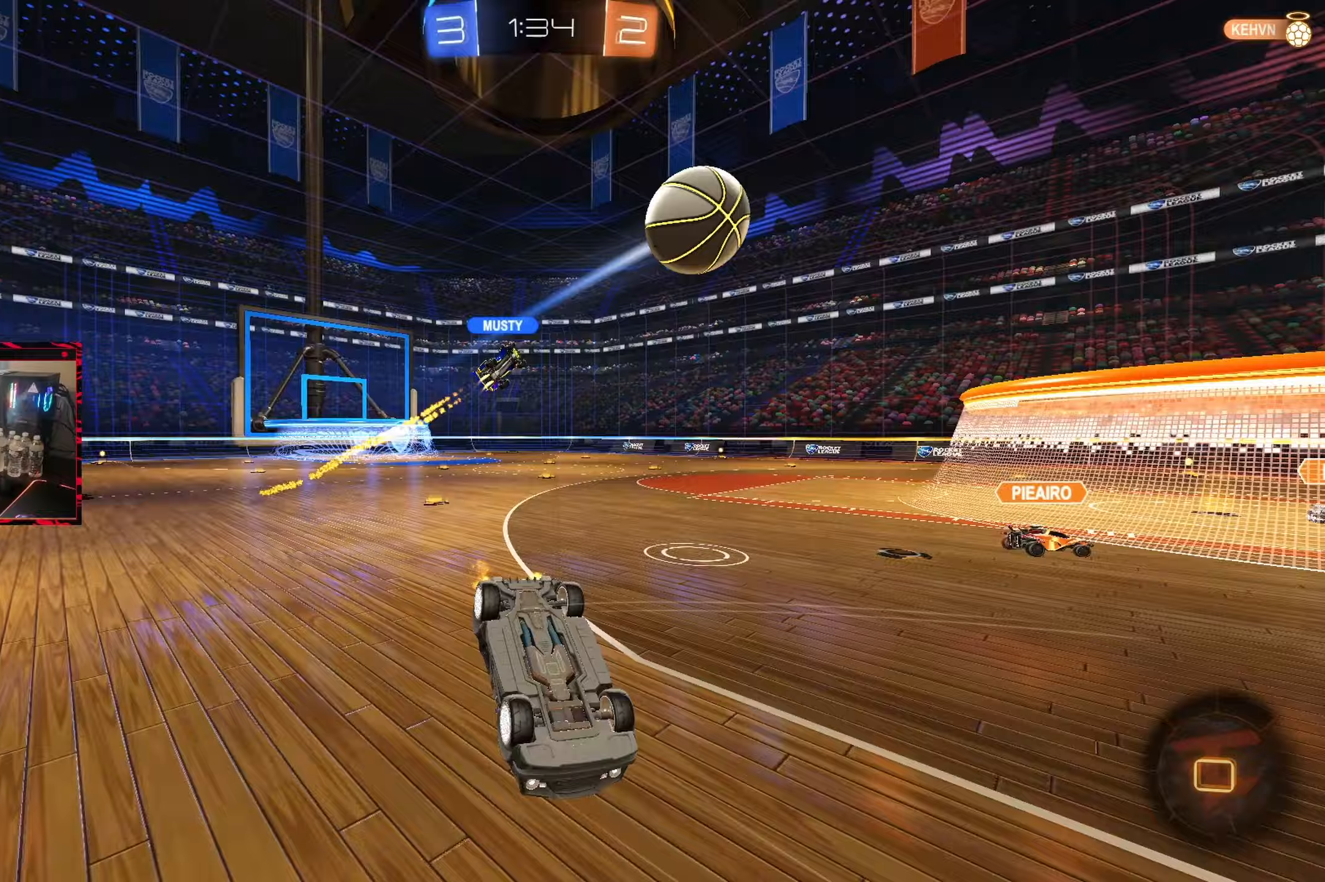
{"dt_ms": 500, "buttons": ["R2"], "left_stick": "center", "right_stick": "center", "events": []}
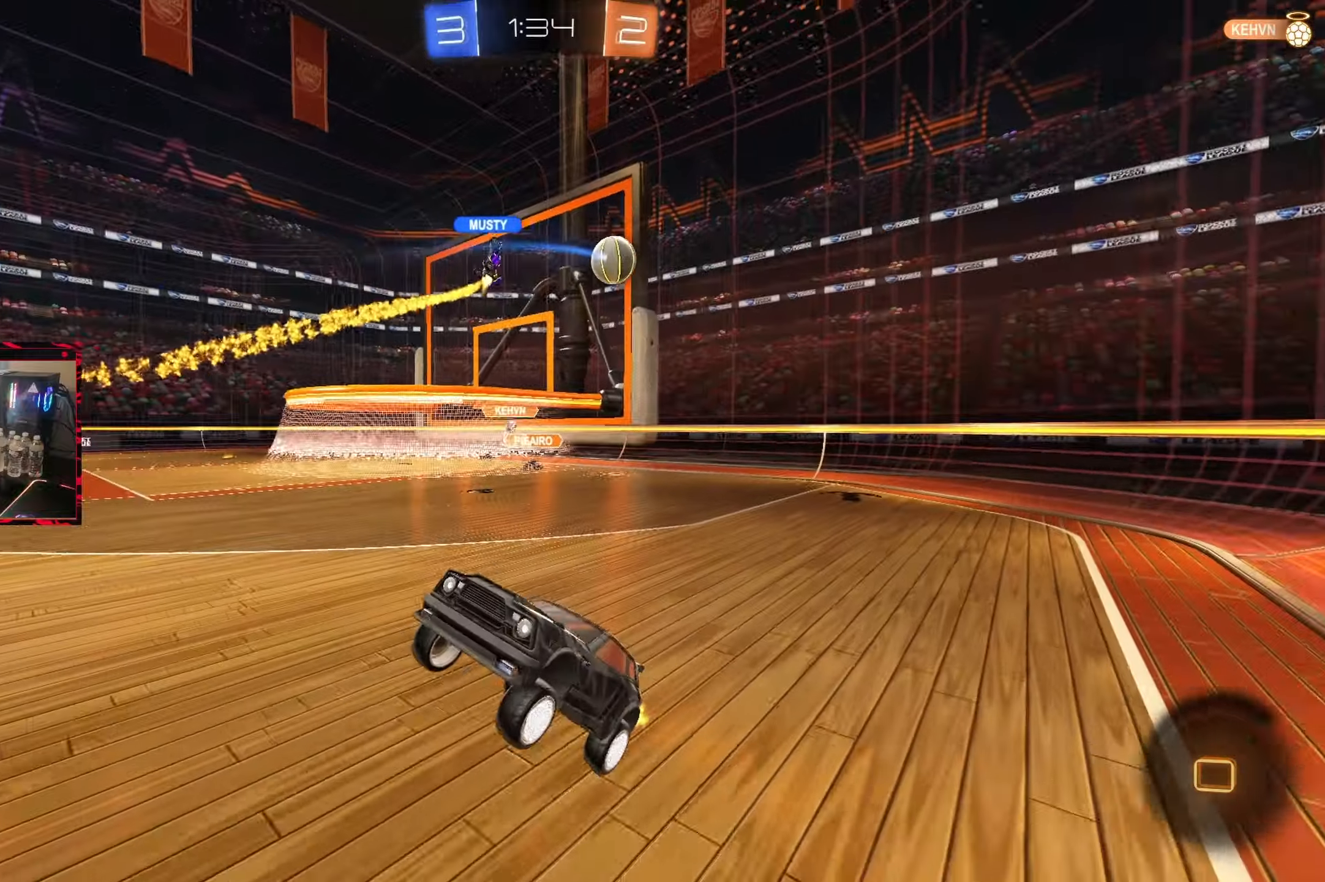
{"dt_ms": 500, "buttons": ["R2"], "left_stick": "right", "right_stick": "center", "events": [[483, "left_stick", "right"]]}
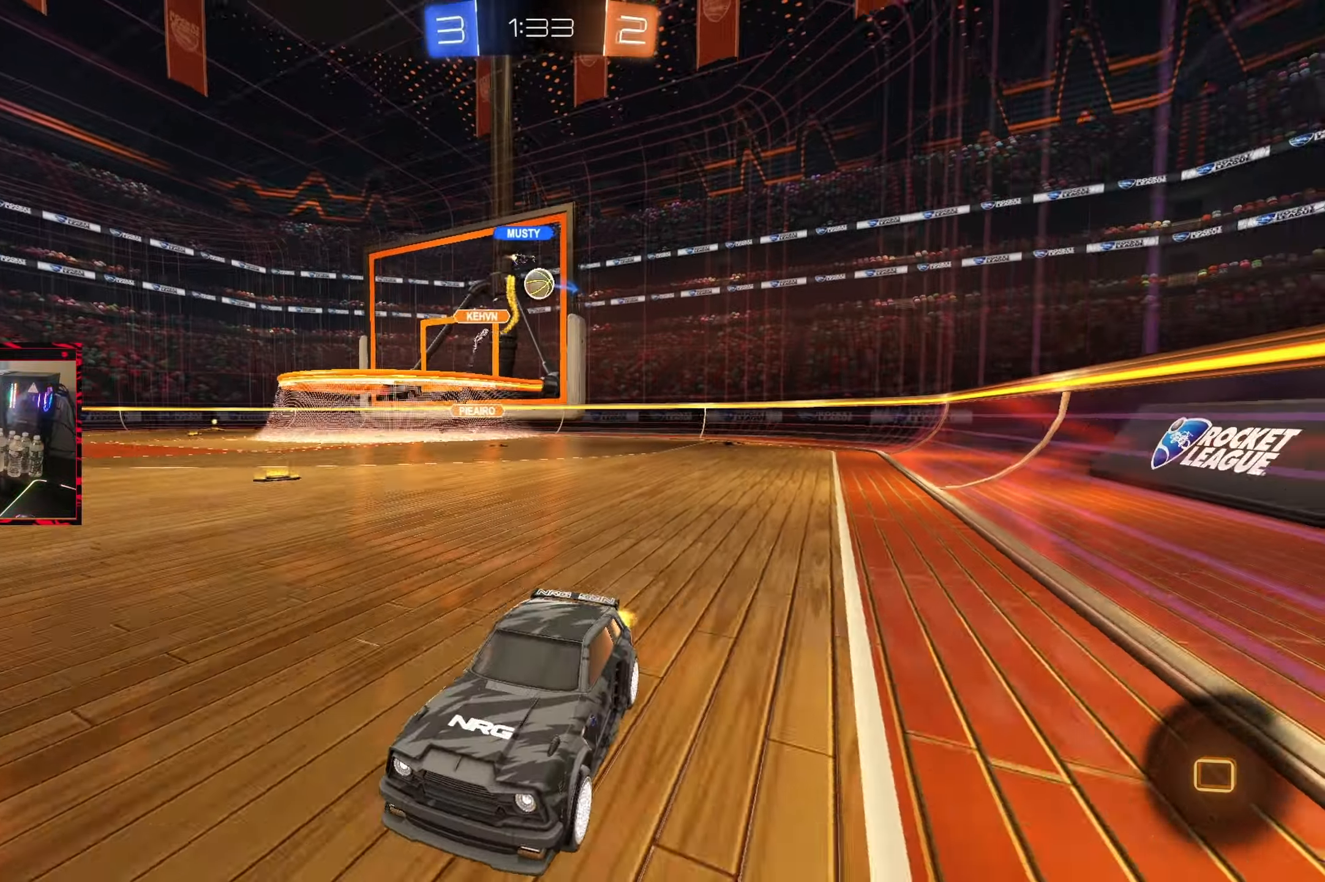
{"dt_ms": 500, "buttons": ["R2"], "left_stick": "center", "right_stick": "center", "events": [[167, "left_stick", "center"]]}
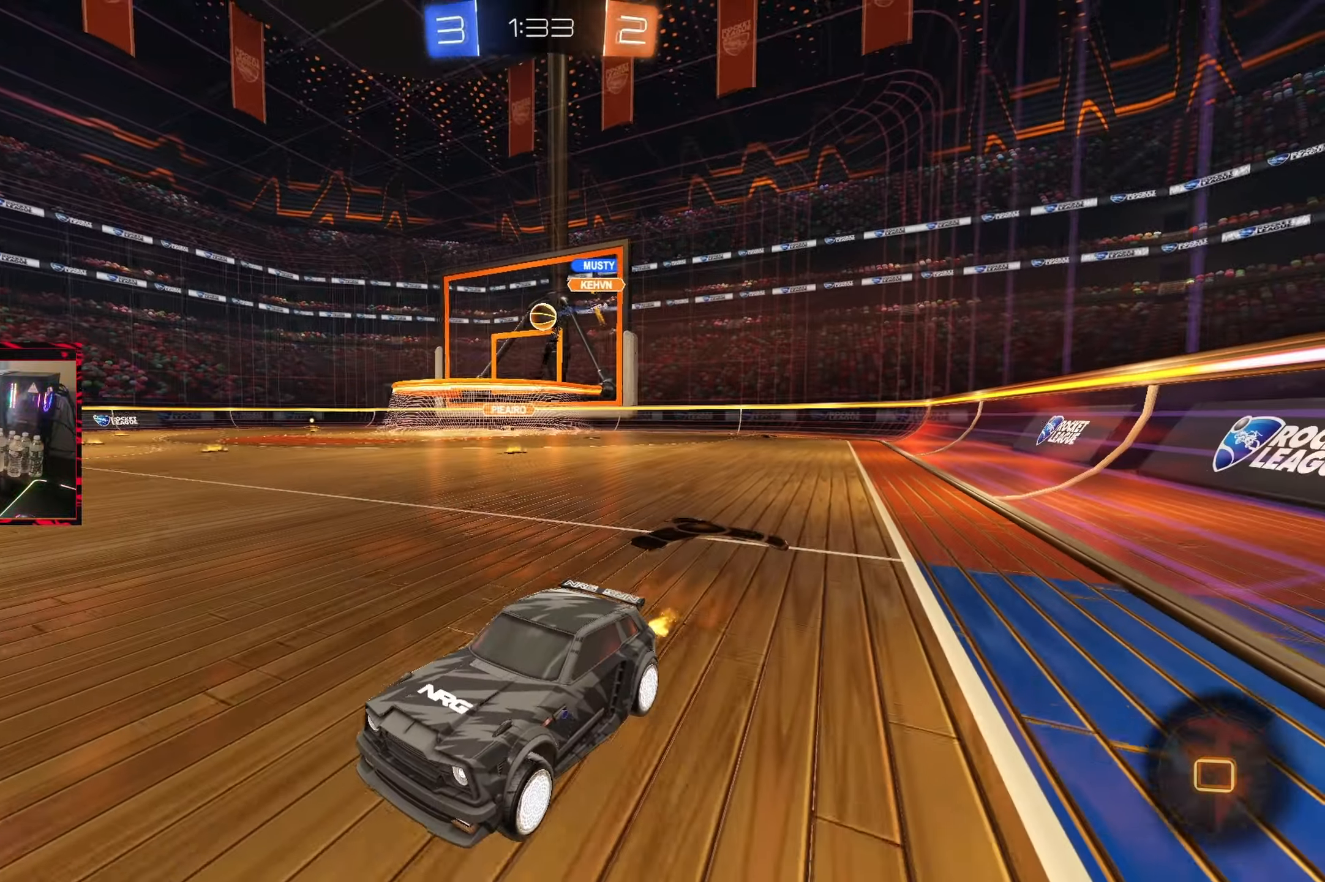
{"dt_ms": 500, "buttons": ["R2"], "left_stick": "center", "right_stick": "center", "events": [[133, "left_stick", "left"], [183, "TRIANGLE", "down"], [300, "CIRCLE", "down"], [300, "left_stick", "center"], [333, "TRIANGLE", "up"], [367, "left_stick", "right"], [467, "left_stick", "center"], [483, "CIRCLE", "up"]]}
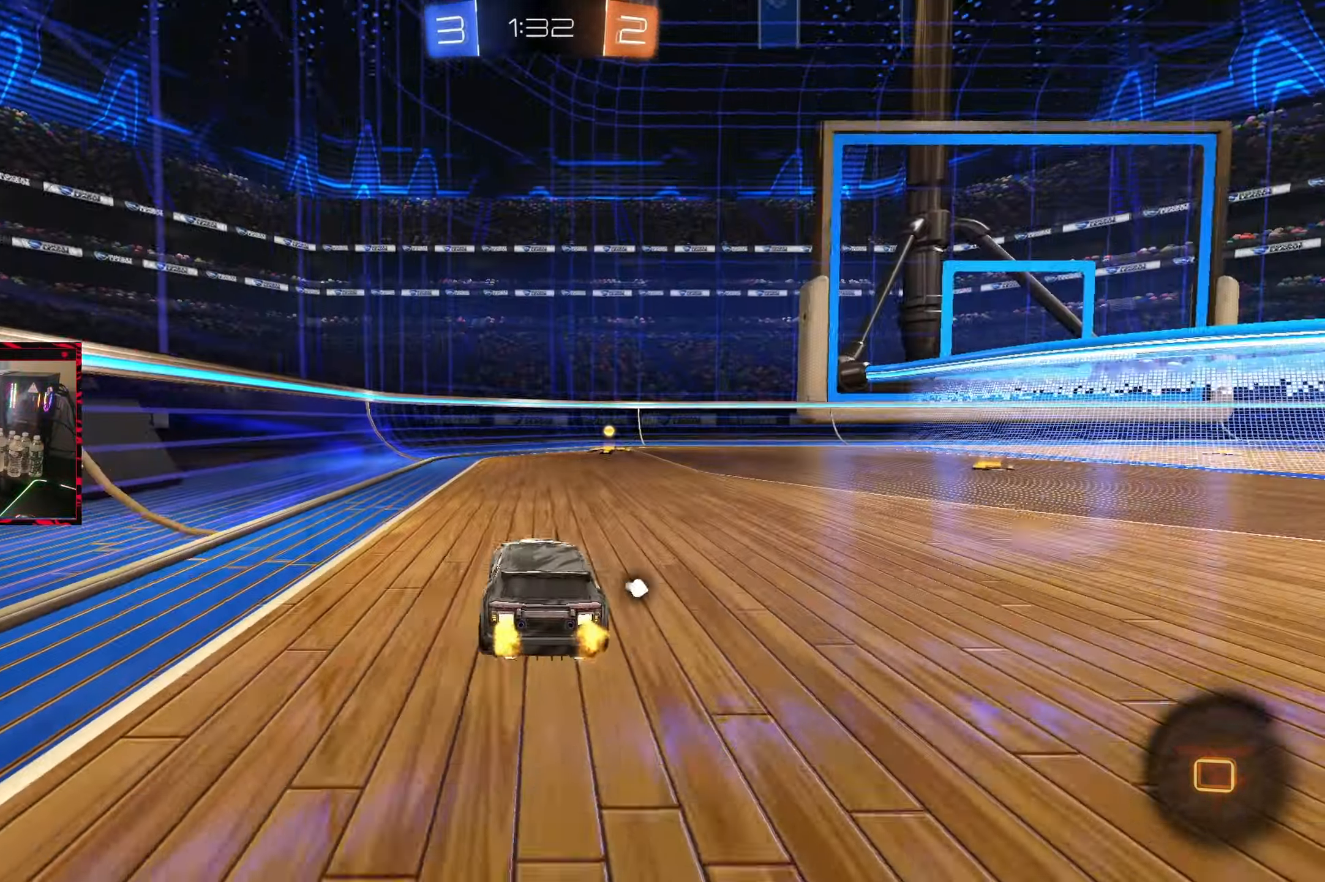
{"dt_ms": 500, "buttons": ["R2"], "left_stick": "center", "right_stick": "center", "events": [[133, "TRIANGLE", "down"], [250, "TRIANGLE", "up"], [350, "left_stick", "right"], [450, "left_stick", "center"]]}
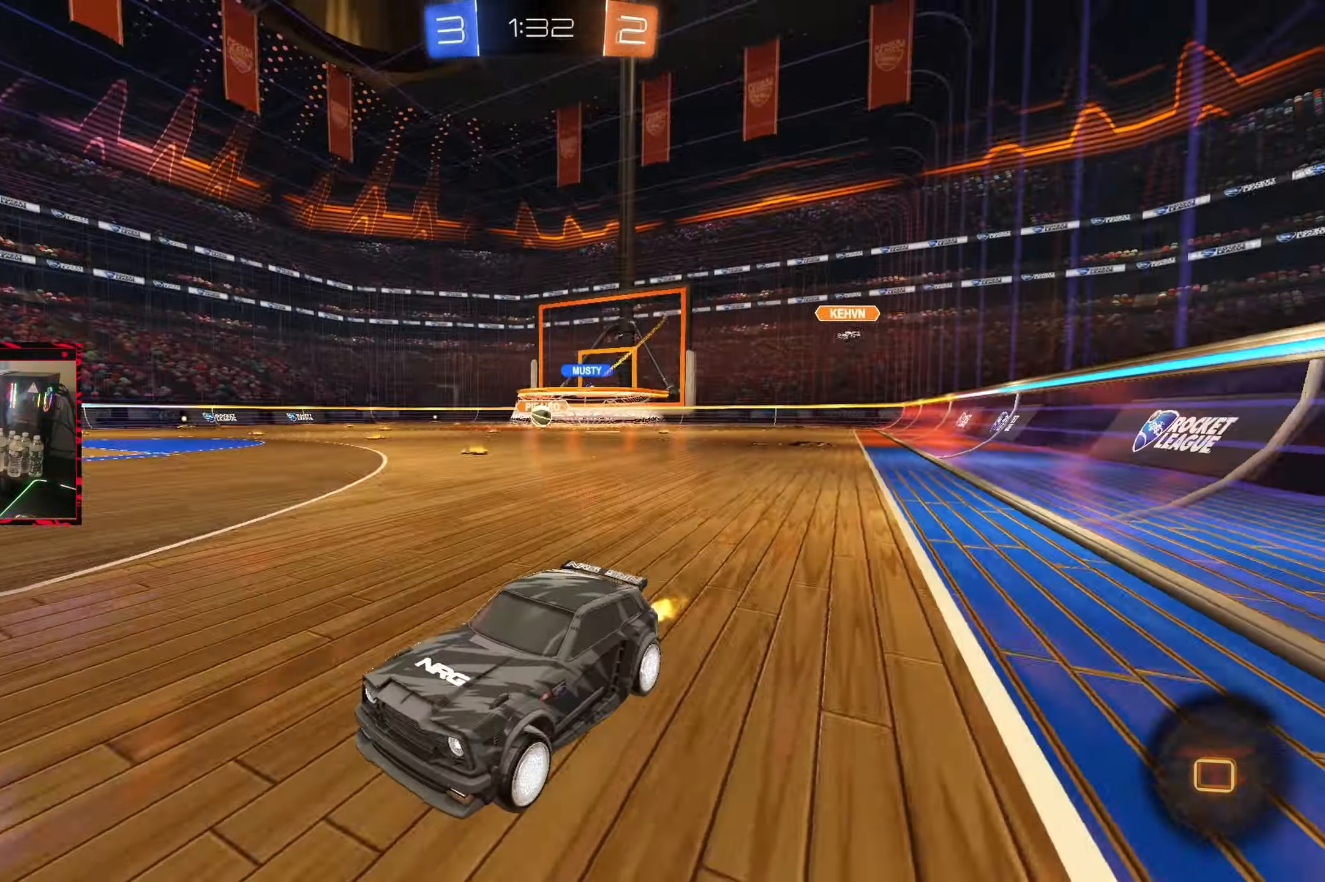
{"dt_ms": 500, "buttons": ["R2"], "left_stick": "right", "right_stick": "center", "events": [[150, "left_stick", "right"], [317, "L1", "down"], [433, "L1", "up"]]}
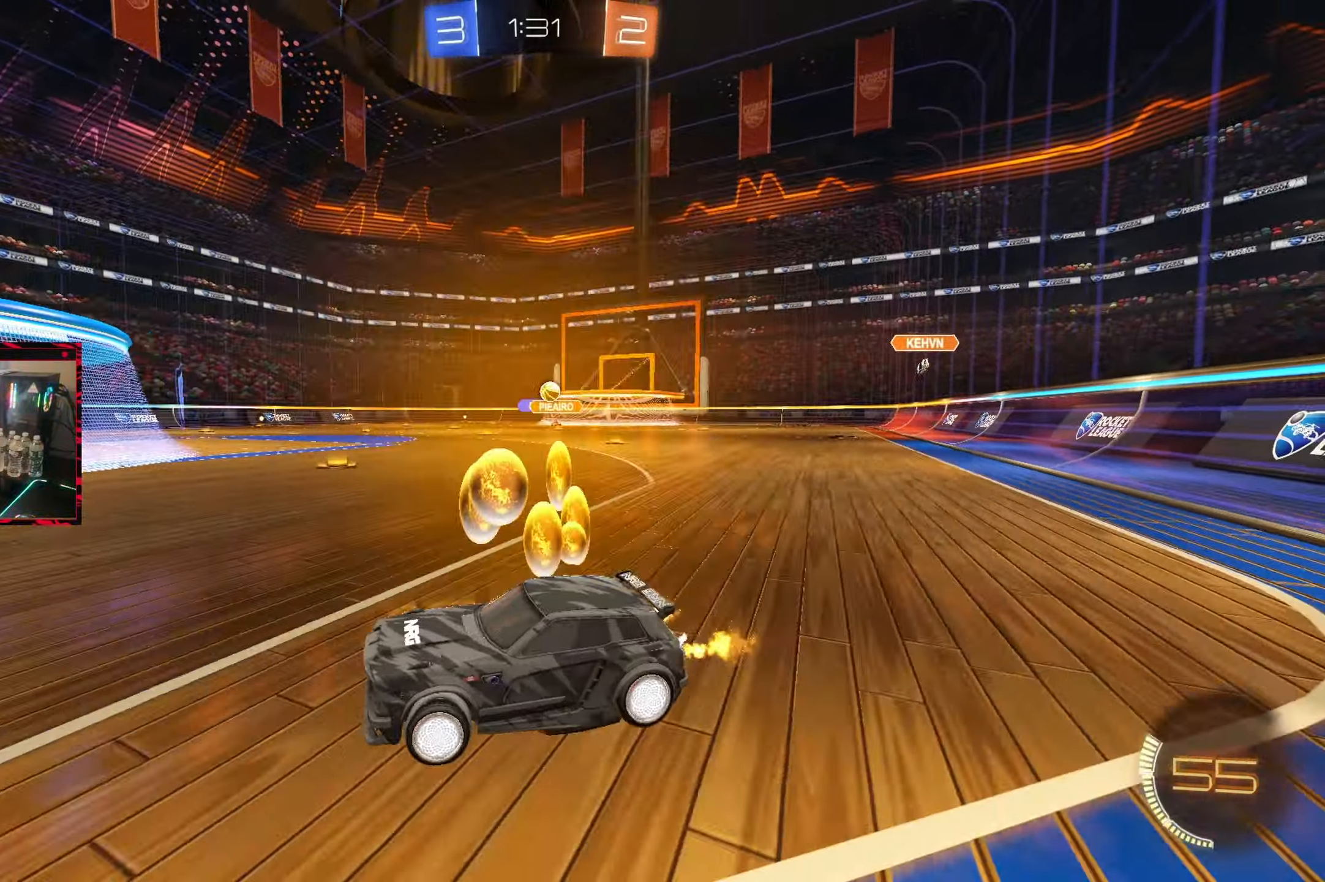
{"dt_ms": 500, "buttons": ["R2"], "left_stick": "center", "right_stick": "center", "events": [[433, "left_stick", "center"]]}
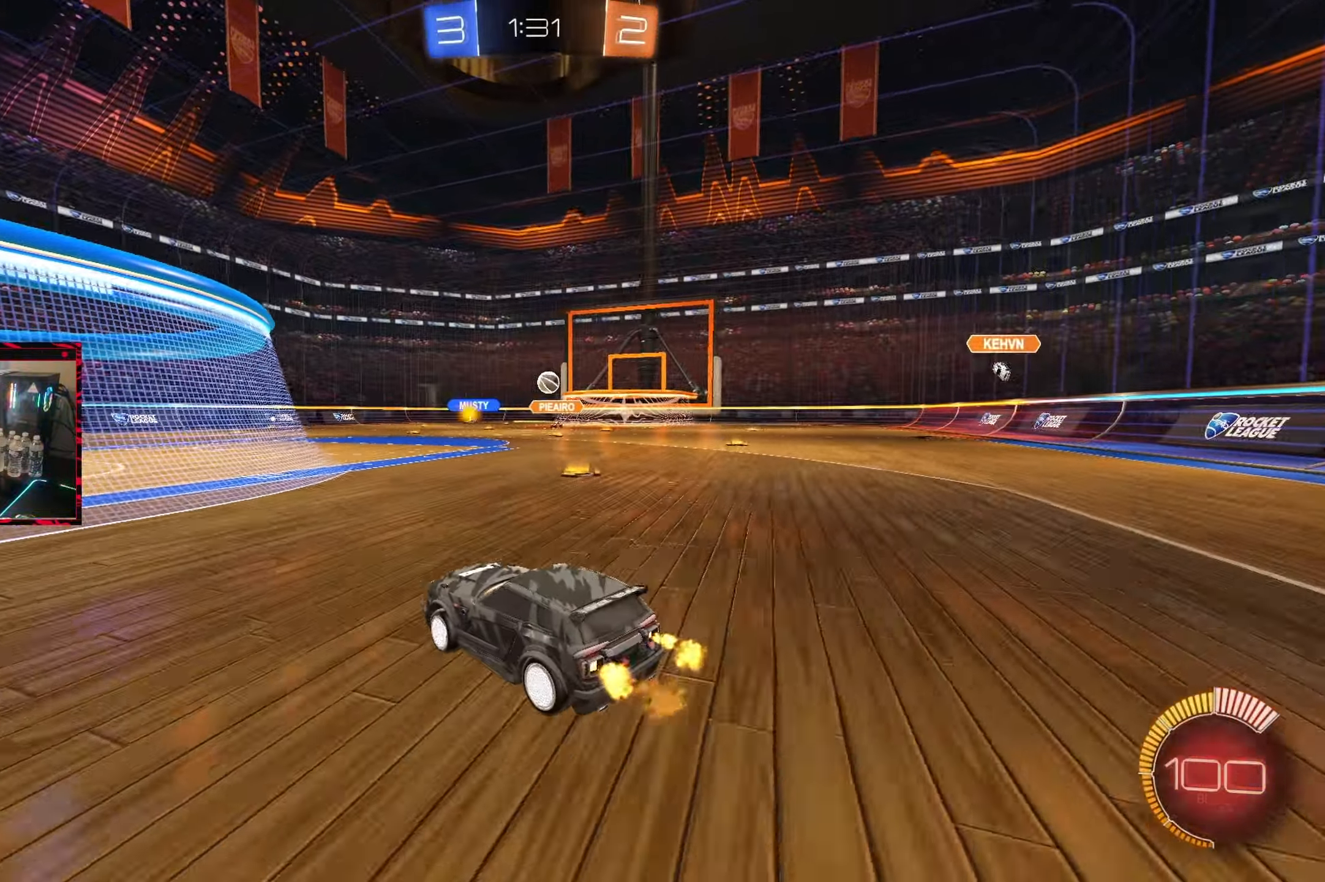
{"dt_ms": 500, "buttons": [], "left_stick": "left", "right_stick": "center", "events": [[83, "left_stick", "left"], [283, "left_stick", "center"], [417, "left_stick", "left"], [500, "R2", "up"]]}
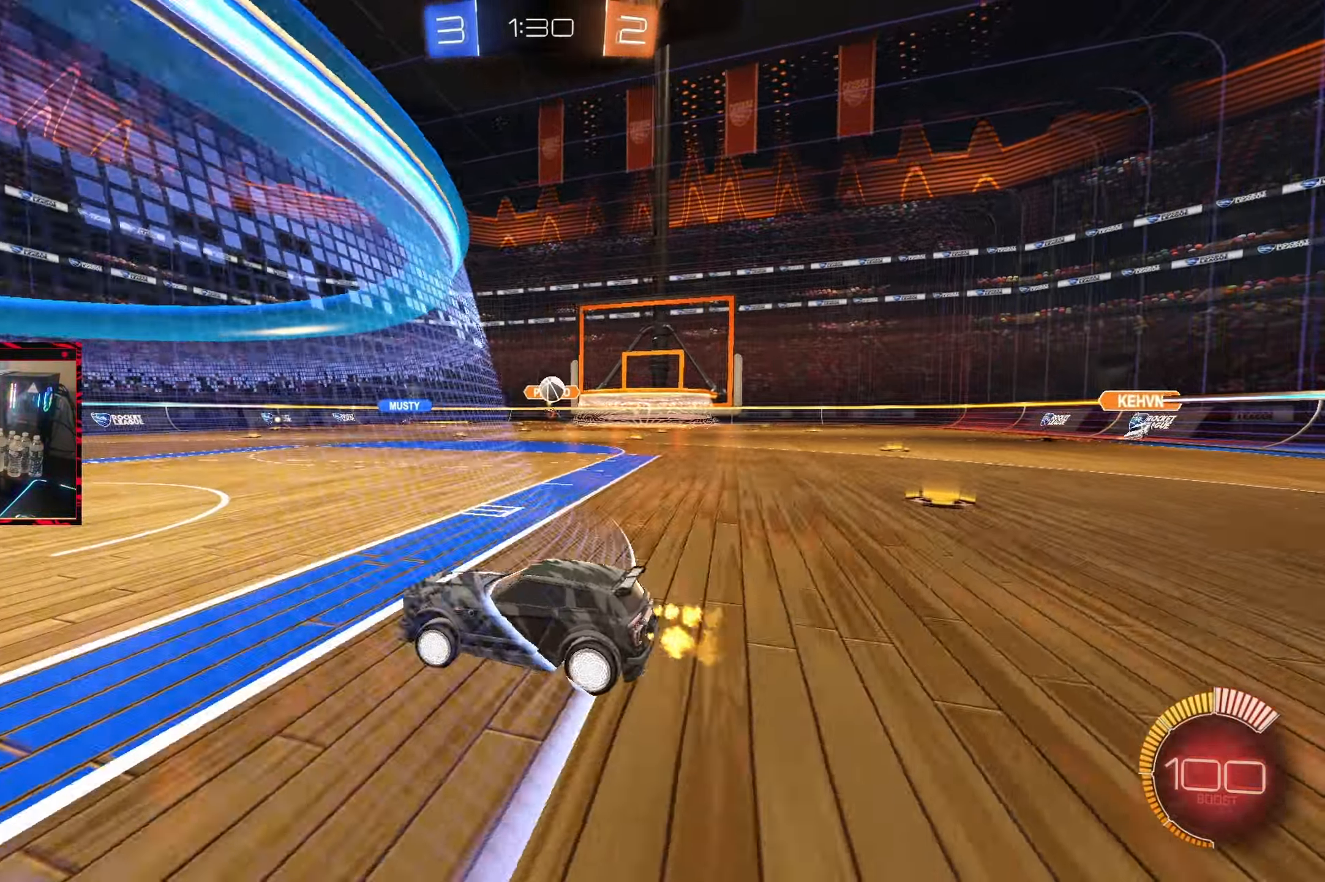
{"dt_ms": 500, "buttons": ["CIRCLE", "R2"], "left_stick": "left", "right_stick": "center", "events": [[17, "L2", "down"], [83, "left_stick", "right"], [183, "left_stick", "center"], [233, "left_stick", "left"], [283, "L2", "up"], [300, "R2", "down"], [383, "CIRCLE", "down"]]}
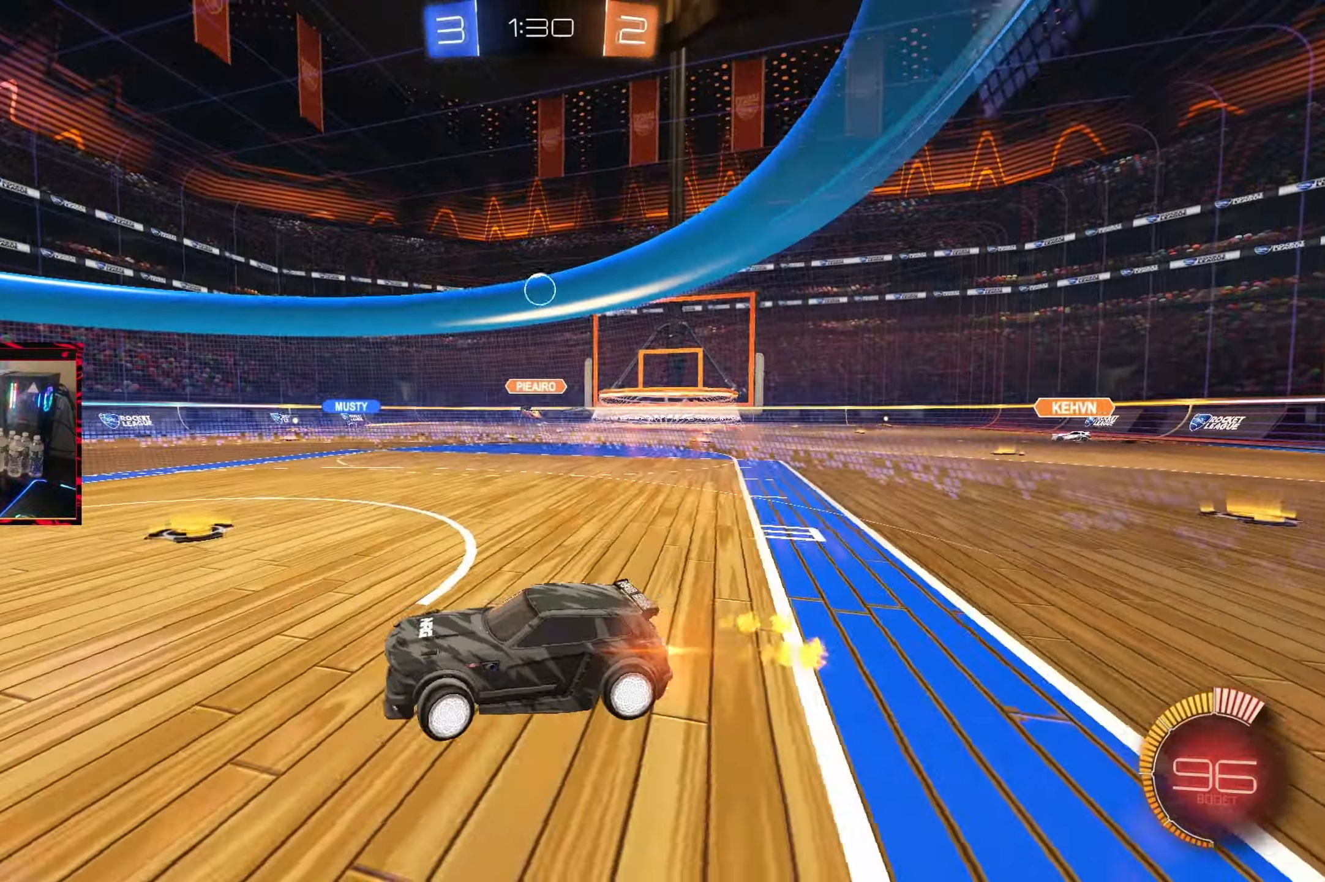
{"dt_ms": 500, "buttons": ["R2"], "left_stick": "center", "right_stick": "center", "events": [[200, "left_stick", "center"], [400, "CIRCLE", "up"], [433, "left_stick", "left"], [500, "left_stick", "center"]]}
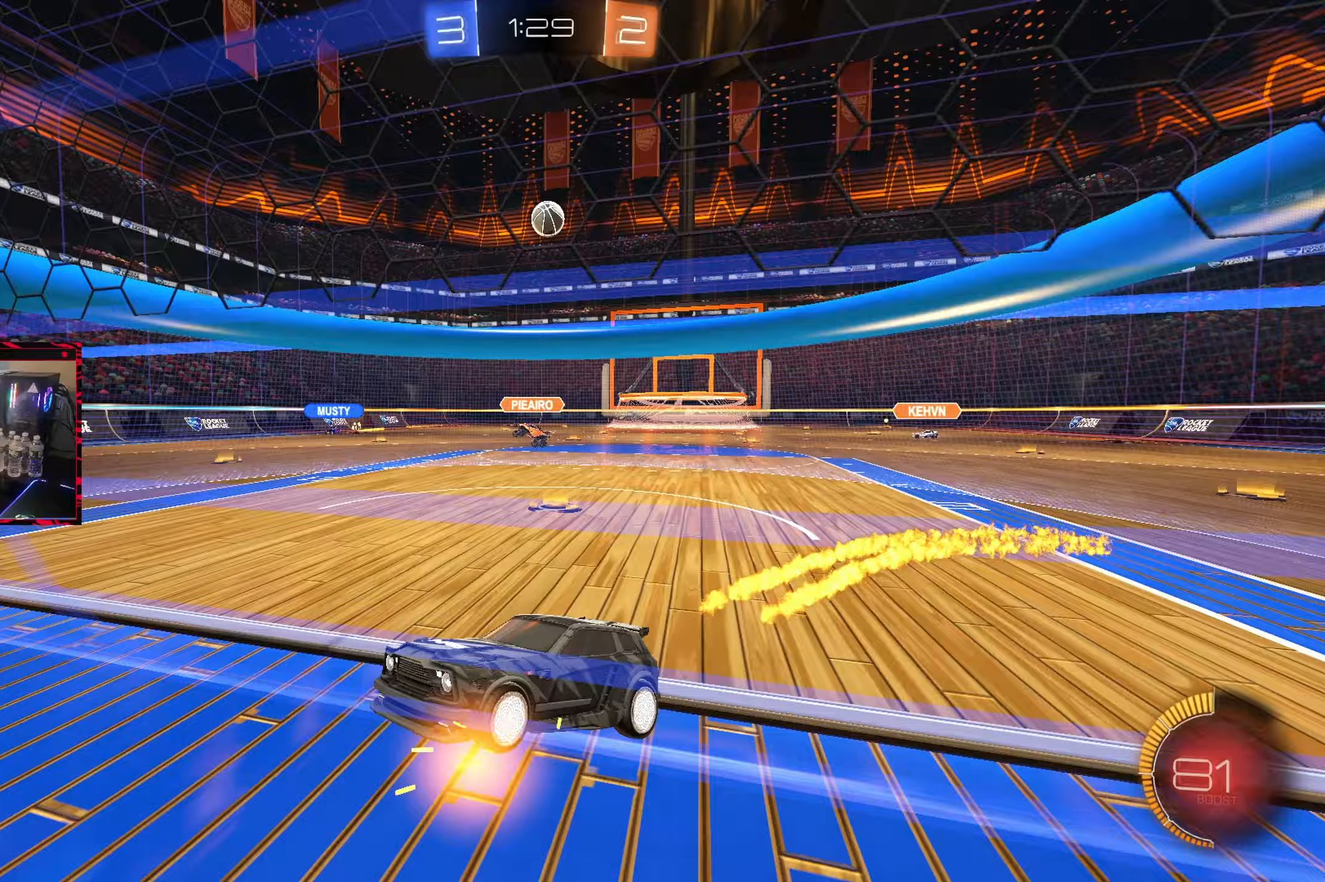
{"dt_ms": 500, "buttons": ["CROSS", "CIRCLE"], "left_stick": "center", "right_stick": "center", "events": [[83, "left_stick", "up-right"], [217, "left_stick", "center"], [467, "CIRCLE", "down"], [467, "R2", "up"], [483, "CROSS", "down"]]}
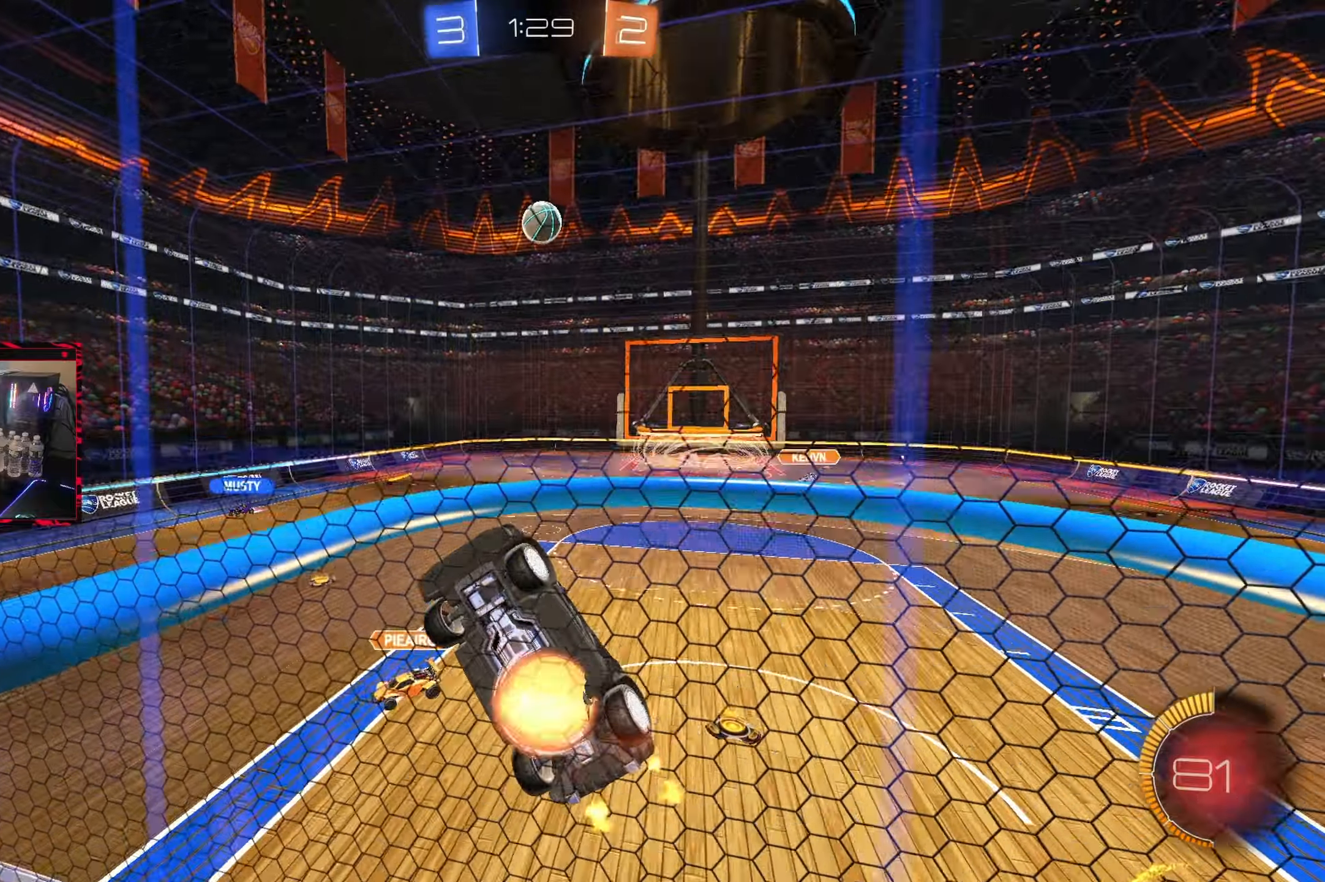
{"dt_ms": 500, "buttons": ["CIRCLE", "R1"], "left_stick": "up", "right_stick": "center", "events": [[50, "R1", "down"], [50, "left_stick", "down-left"], [183, "CROSS", "up"], [200, "CIRCLE", "up"], [350, "left_stick", "left"], [433, "CIRCLE", "down"], [483, "left_stick", "up"]]}
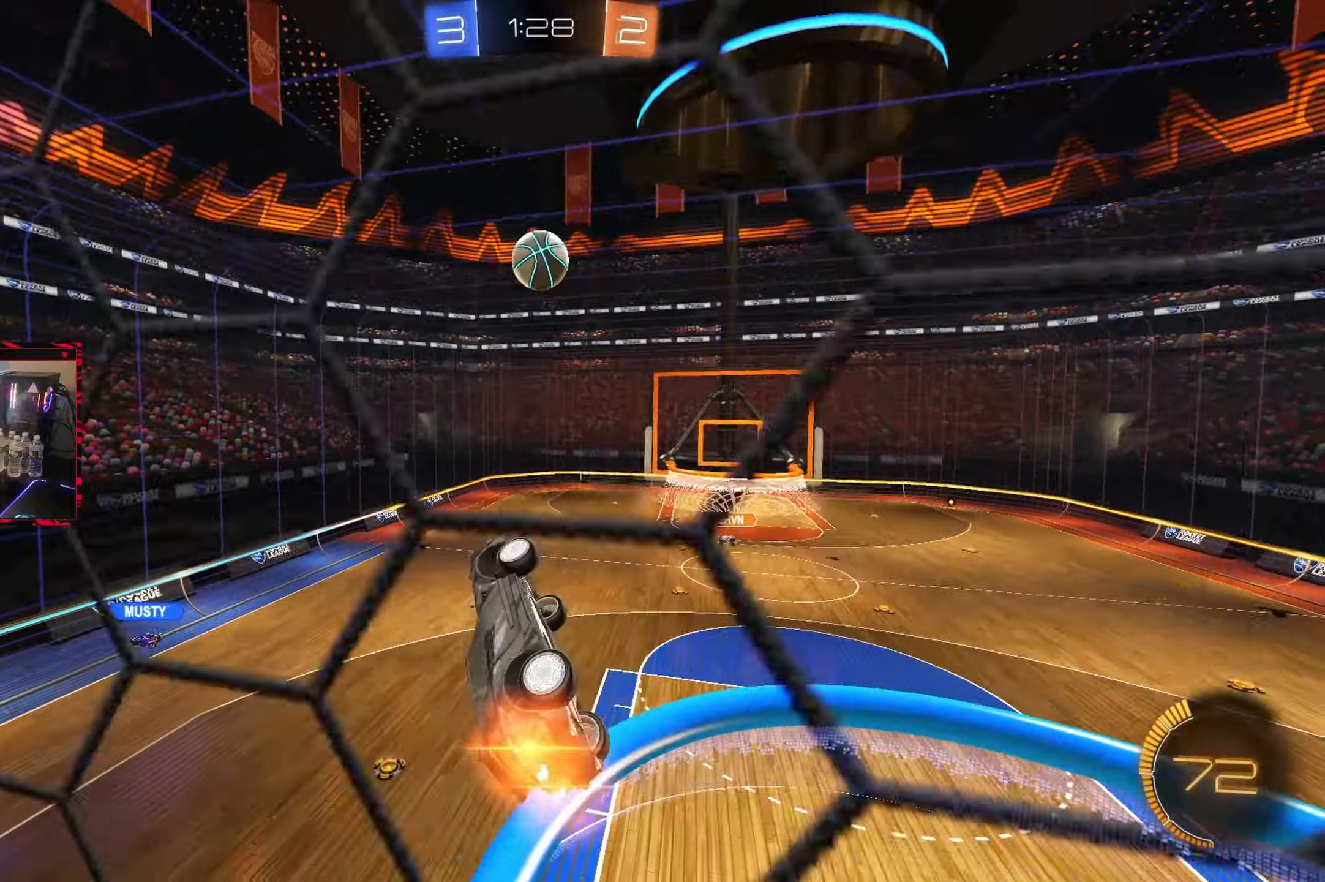
{"dt_ms": 500, "buttons": [], "left_stick": "up-right", "right_stick": "center", "events": [[17, "left_stick", "up-right"], [67, "R1", "up"], [183, "left_stick", "center"], [383, "CIRCLE", "up"], [450, "left_stick", "up-right"]]}
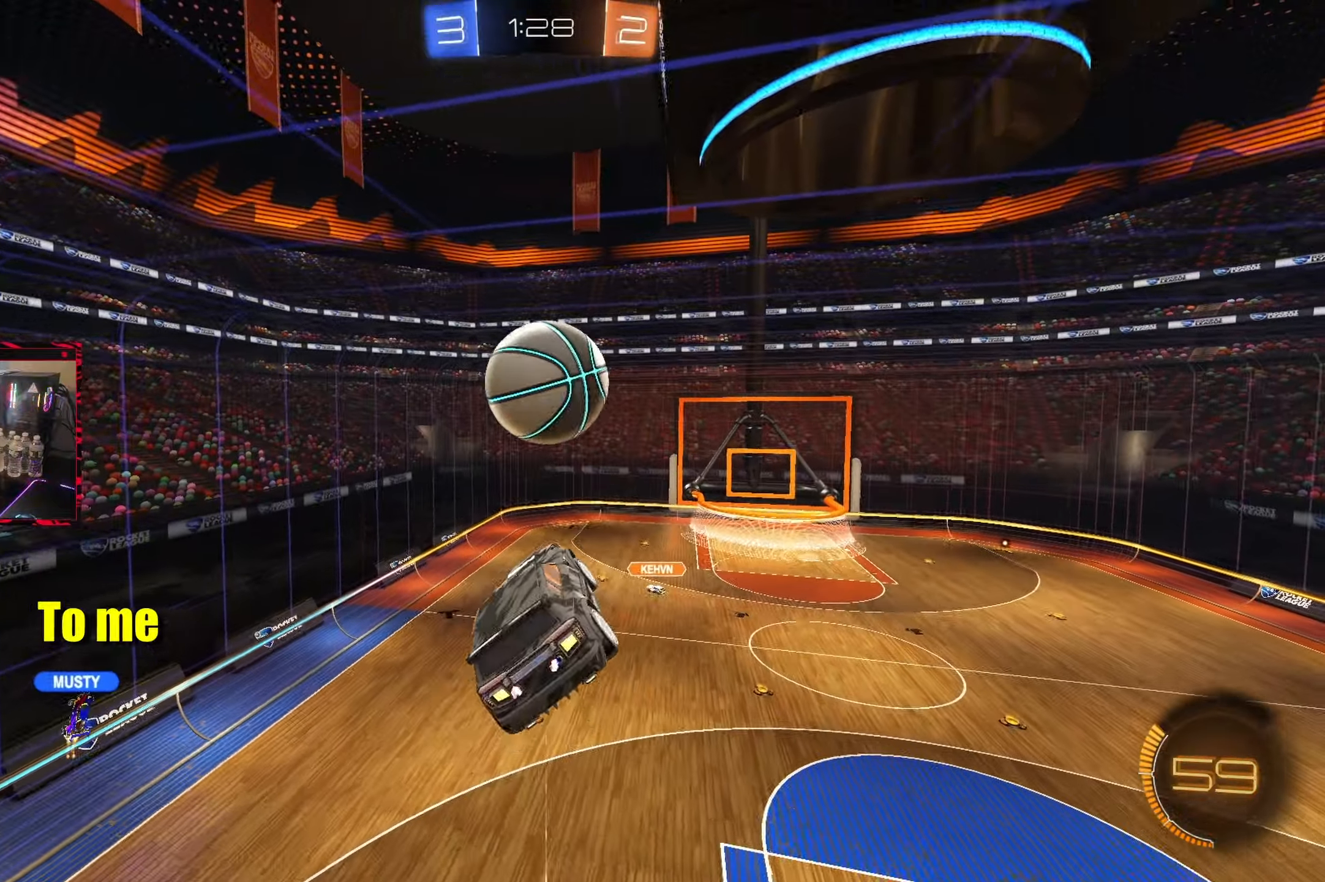
{"dt_ms": 500, "buttons": [], "left_stick": "center", "right_stick": "center", "events": [[67, "CIRCLE", "down"], [83, "CROSS", "down"], [167, "left_stick", "up"], [217, "CROSS", "up"], [267, "CIRCLE", "up"], [283, "left_stick", "center"]]}
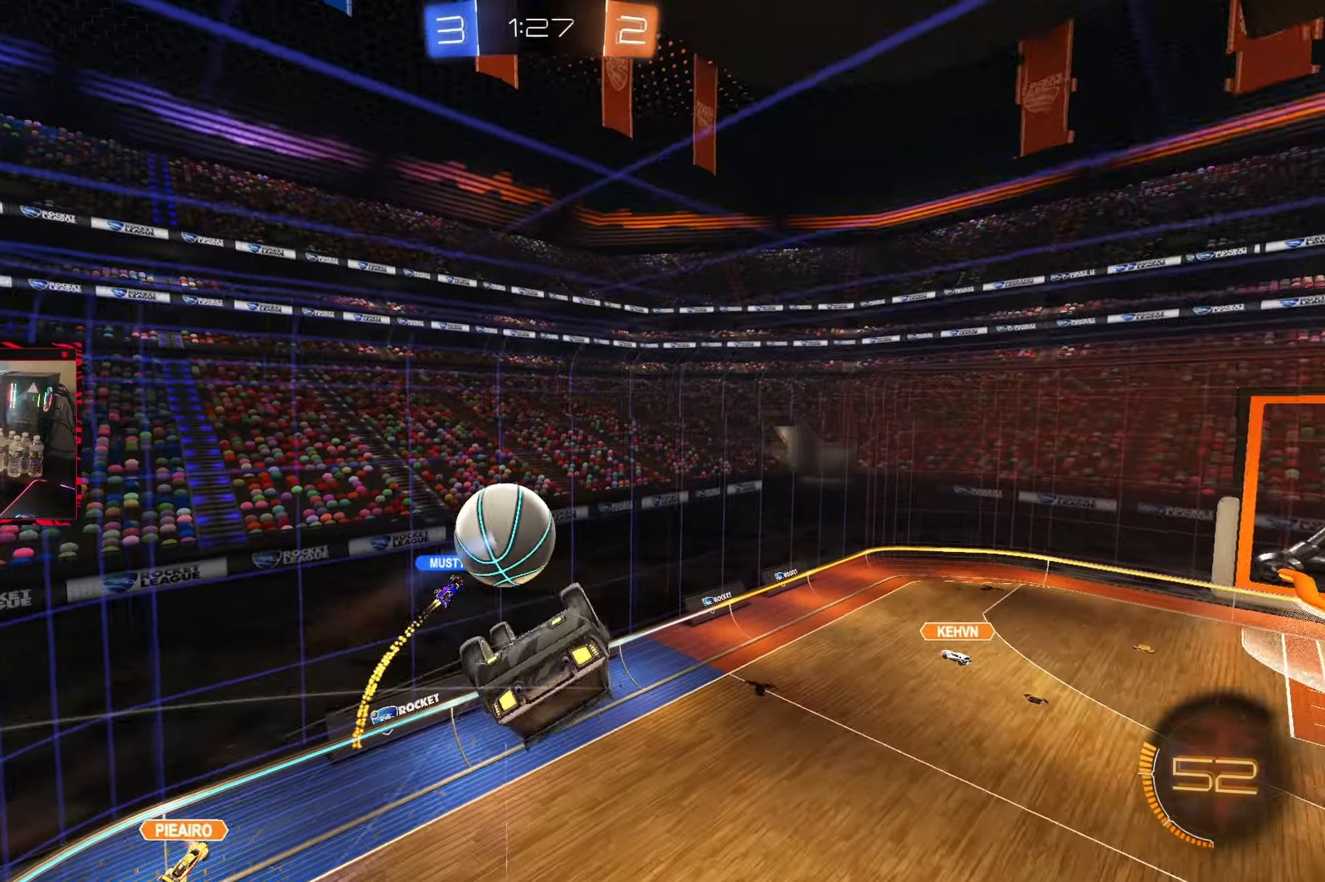
{"dt_ms": 500, "buttons": [], "left_stick": "center", "right_stick": "center", "events": [[150, "L1", "down"], [167, "left_stick", "right"], [383, "left_stick", "center"], [400, "L1", "up"]]}